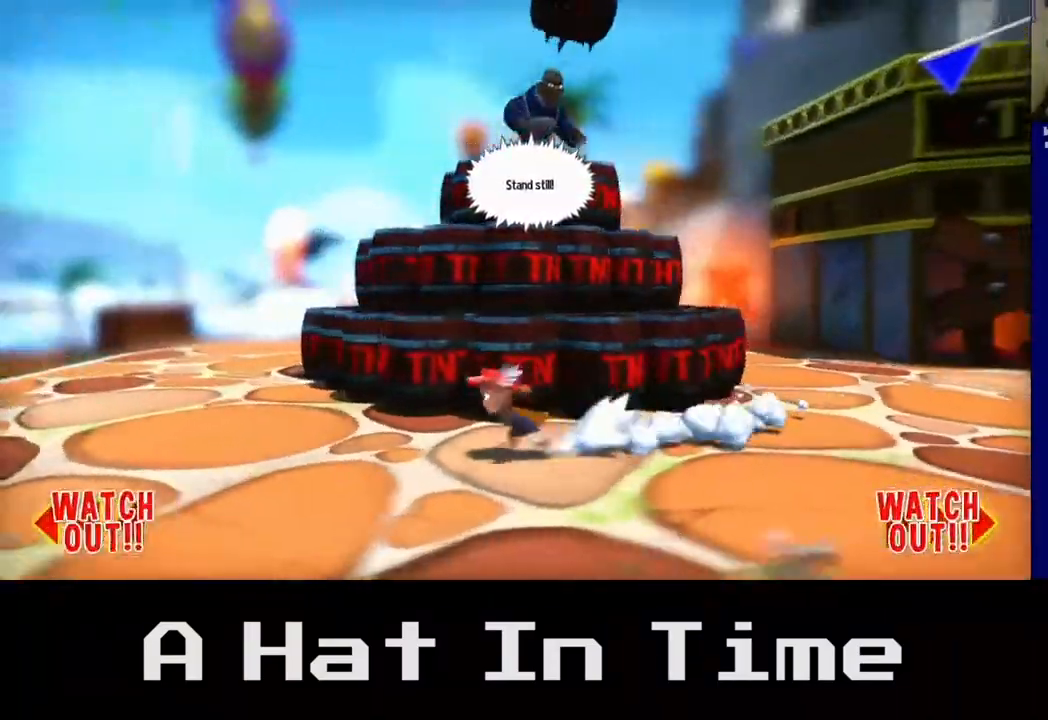
Gameplay with a controller (Xbox layout); each line is a JSON object with the inputs held at the frame after it. "events" lists button and stick changes between this image and that frame as [ms after this image, input, new state], when the widget could be followed in between. Not read: L2 L3.
{"buttons": [], "left_stick": "up-left", "right_stick": "center", "events": []}
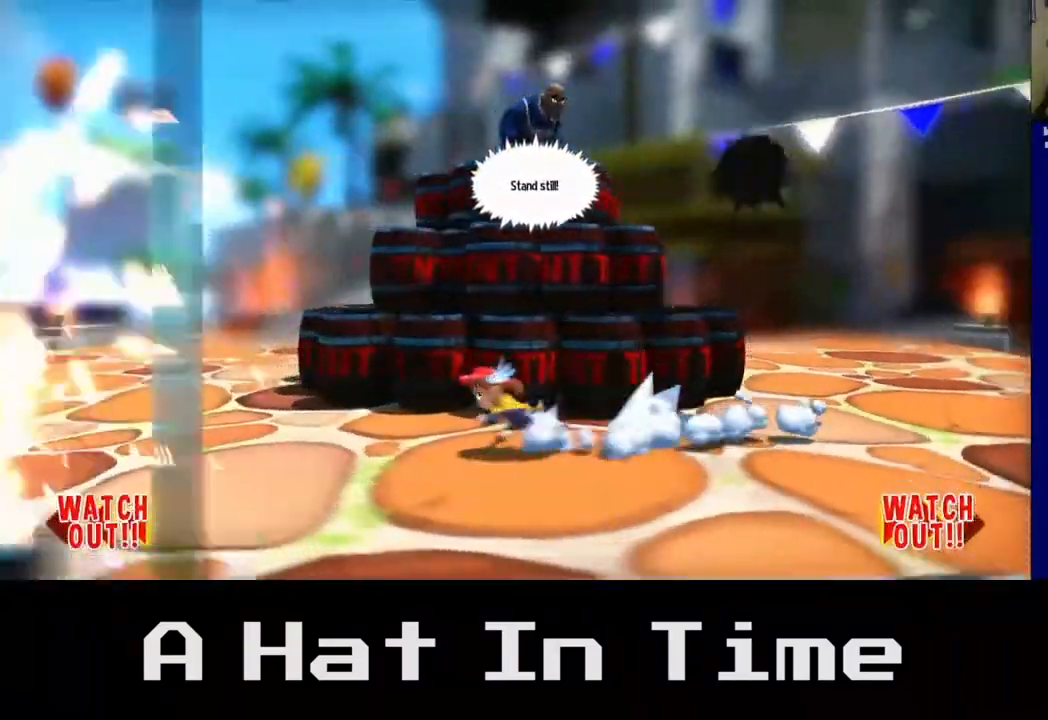
{"buttons": [], "left_stick": "up-left", "right_stick": "center", "events": []}
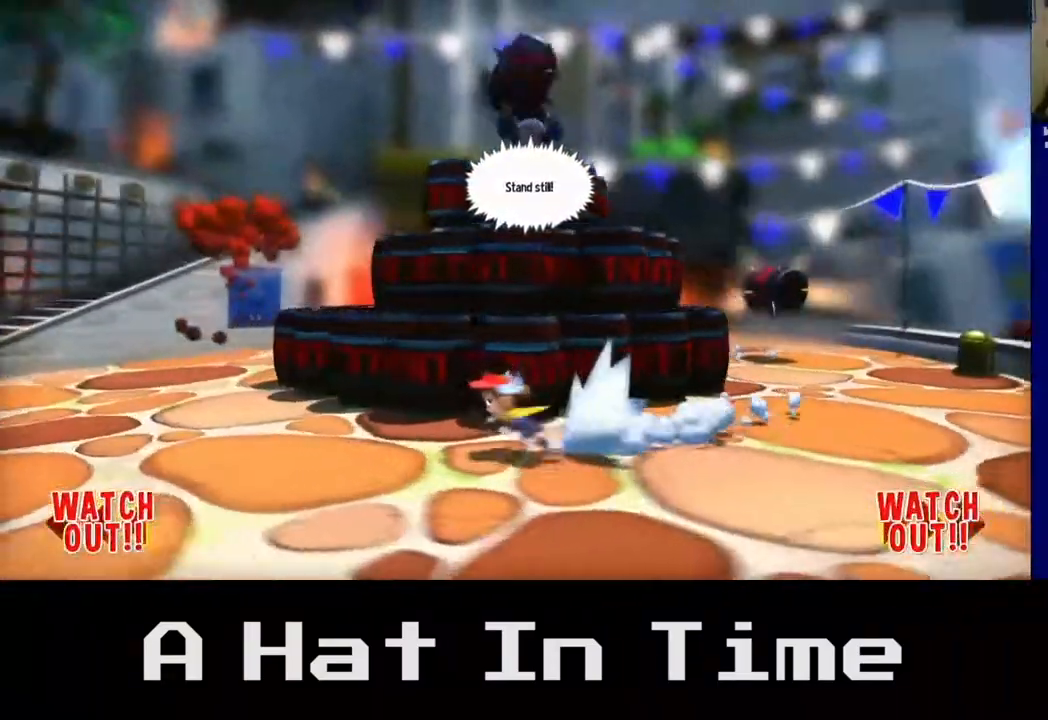
{"buttons": [], "left_stick": "up-left", "right_stick": "center", "events": []}
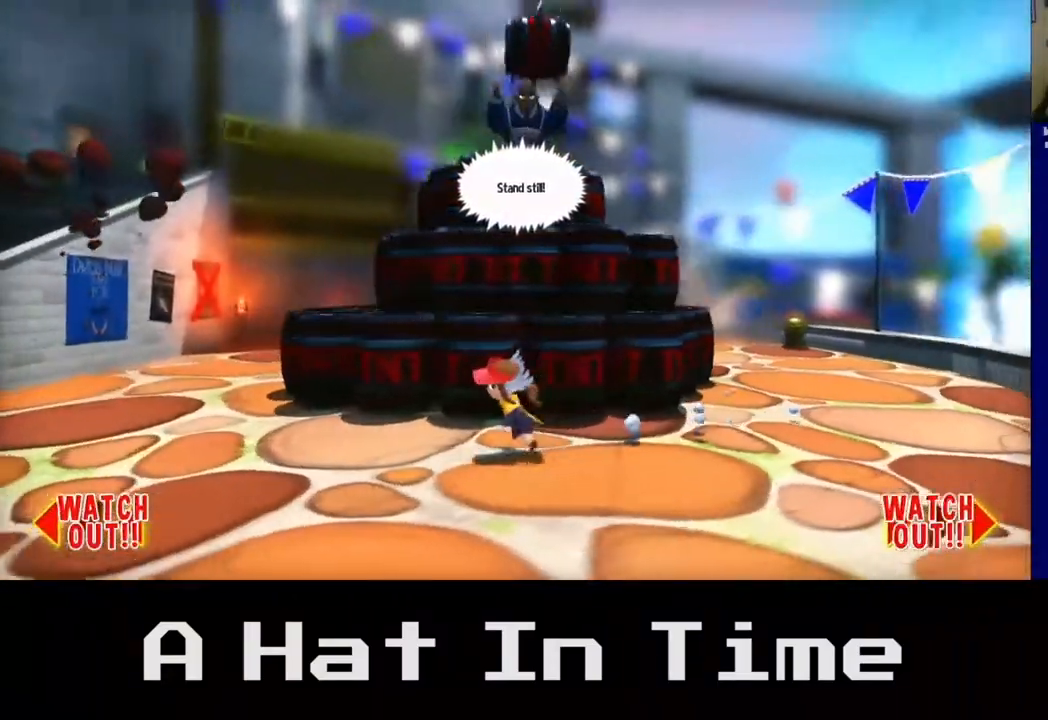
{"buttons": [], "left_stick": "up-left", "right_stick": "center", "events": []}
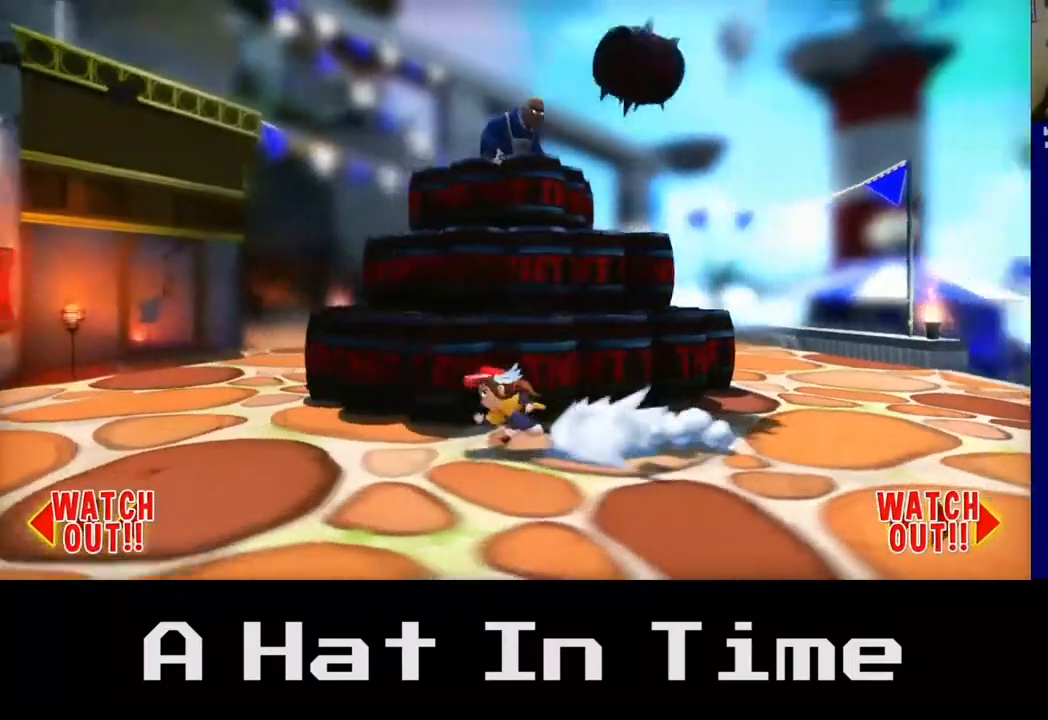
{"buttons": [], "left_stick": "up-left", "right_stick": "center", "events": []}
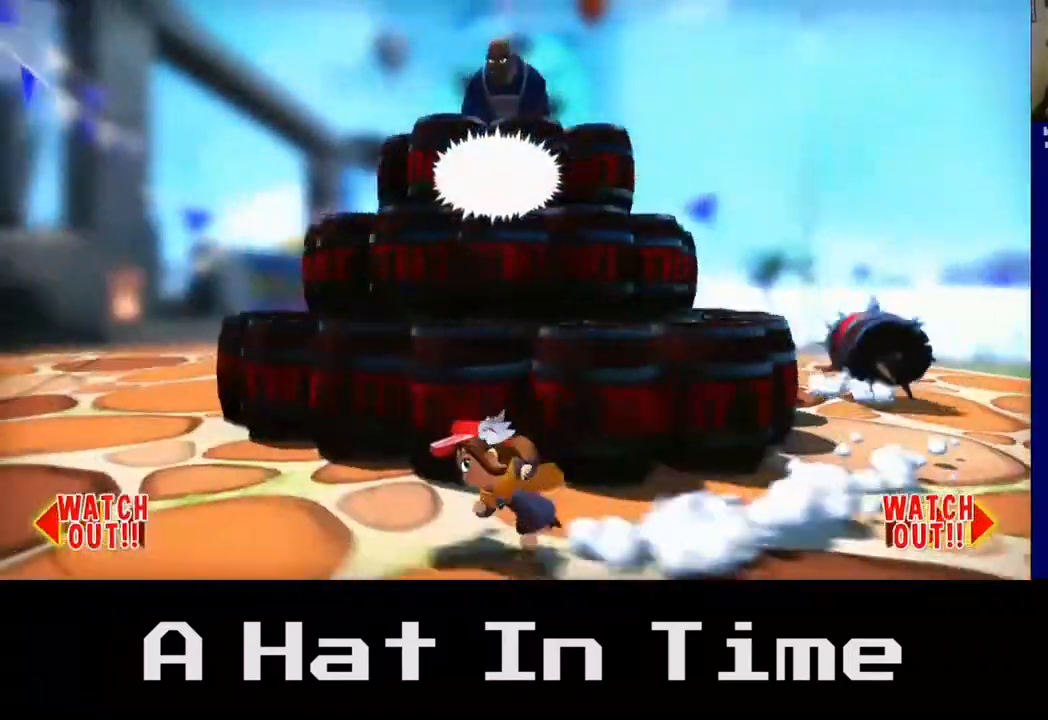
{"buttons": [], "left_stick": "up-left", "right_stick": "center", "events": []}
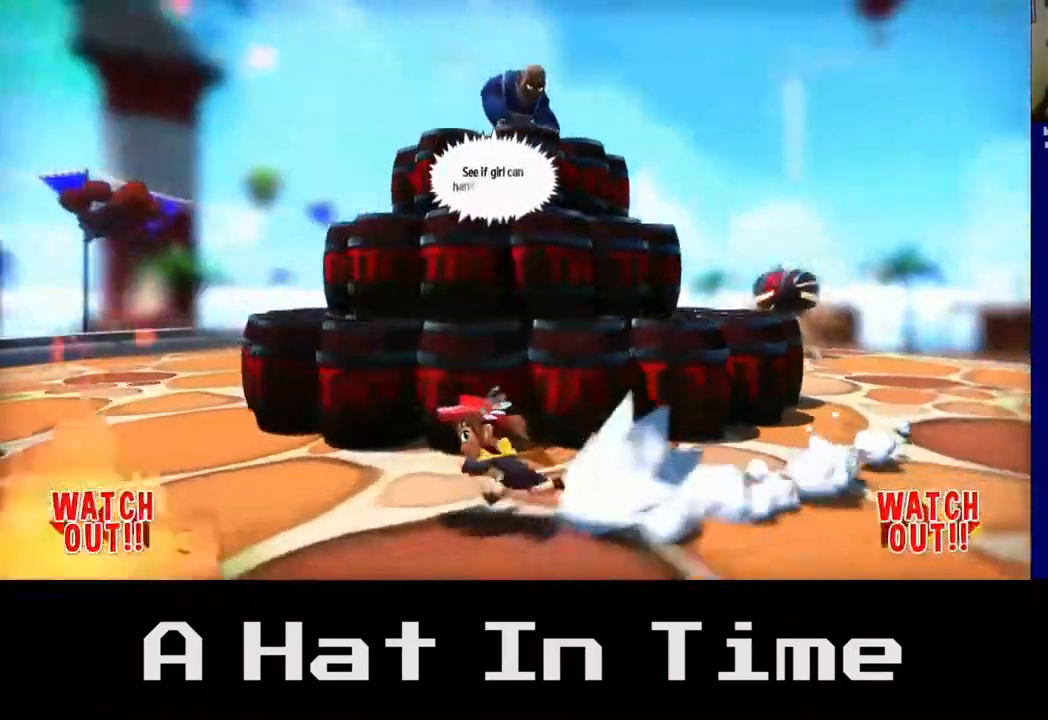
{"buttons": [], "left_stick": "up-left", "right_stick": "center", "events": []}
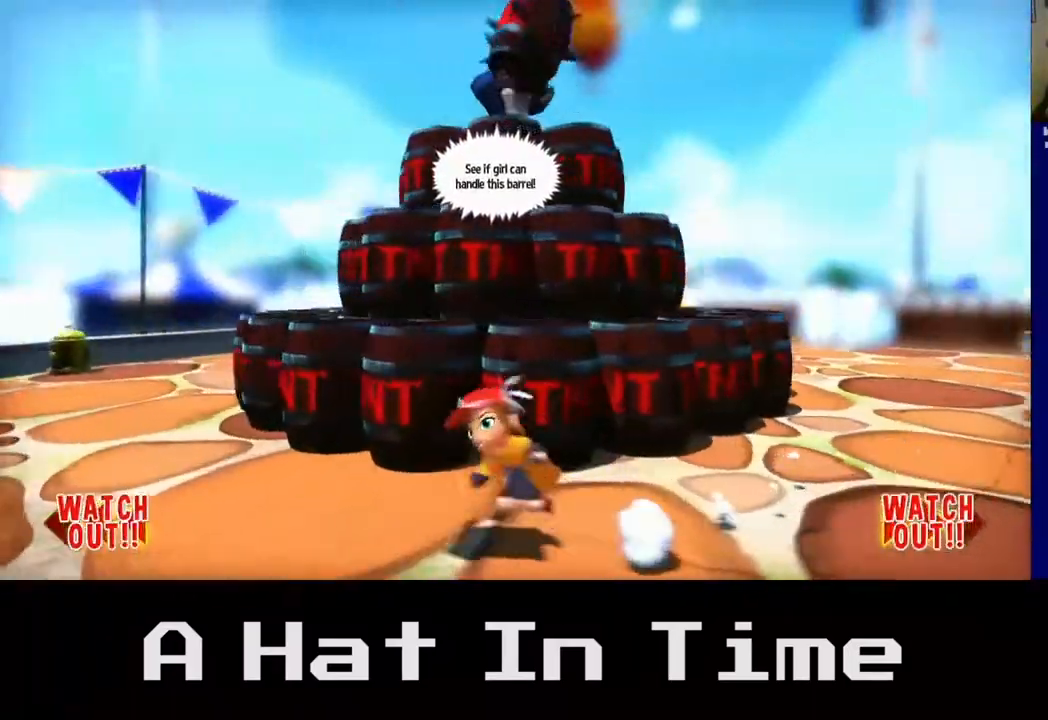
{"buttons": [], "left_stick": "up-left", "right_stick": "center", "events": []}
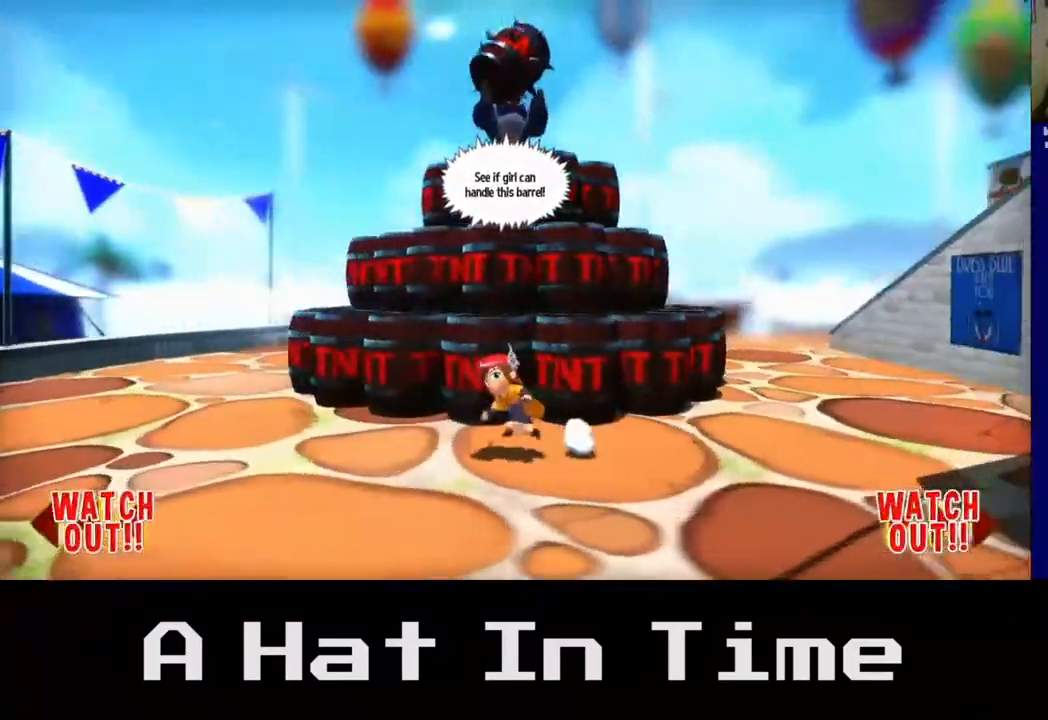
{"buttons": [], "left_stick": "up-left", "right_stick": "center", "events": []}
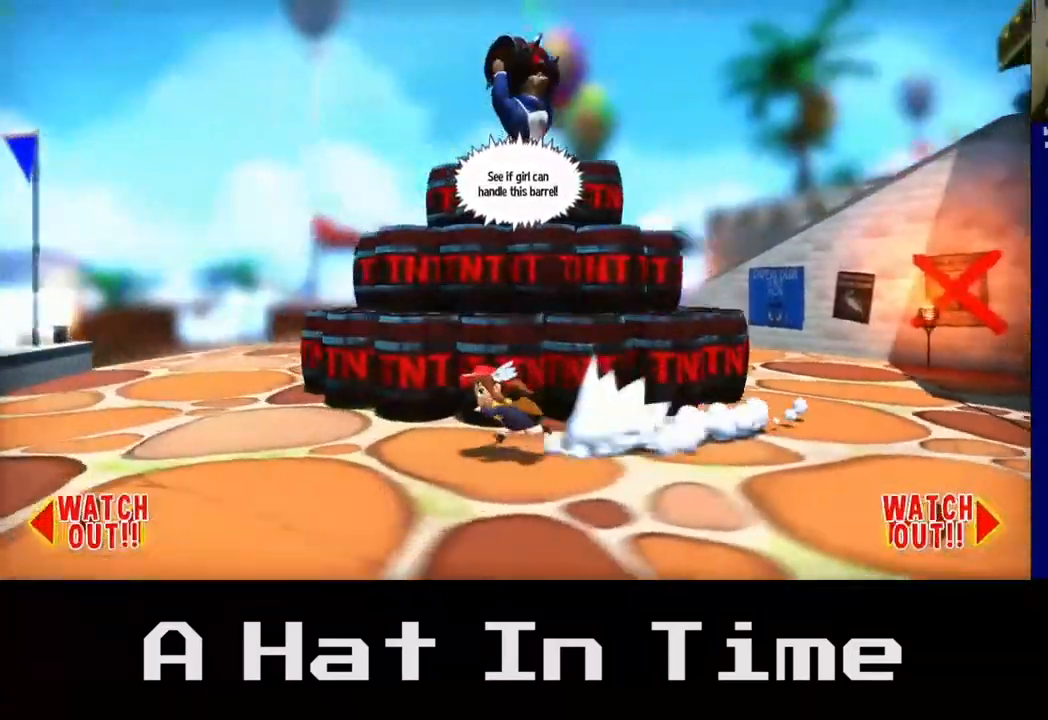
{"buttons": [], "left_stick": "up-left", "right_stick": "center", "events": []}
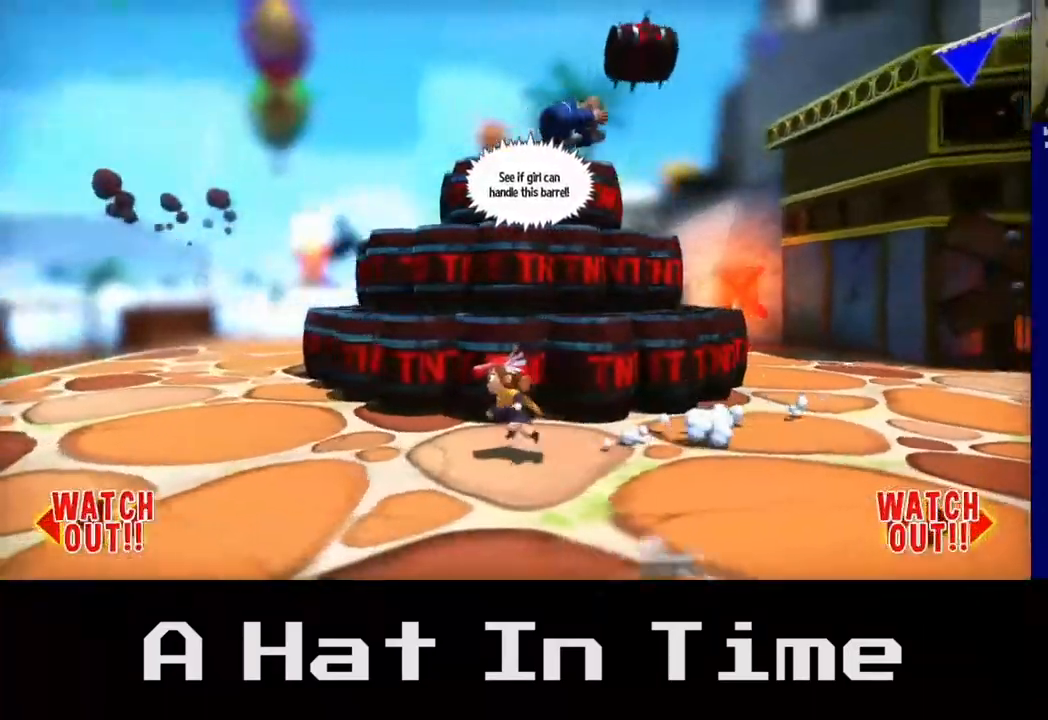
{"buttons": ["A"], "left_stick": "up-left", "right_stick": "center", "events": [[333, "A", "down"]]}
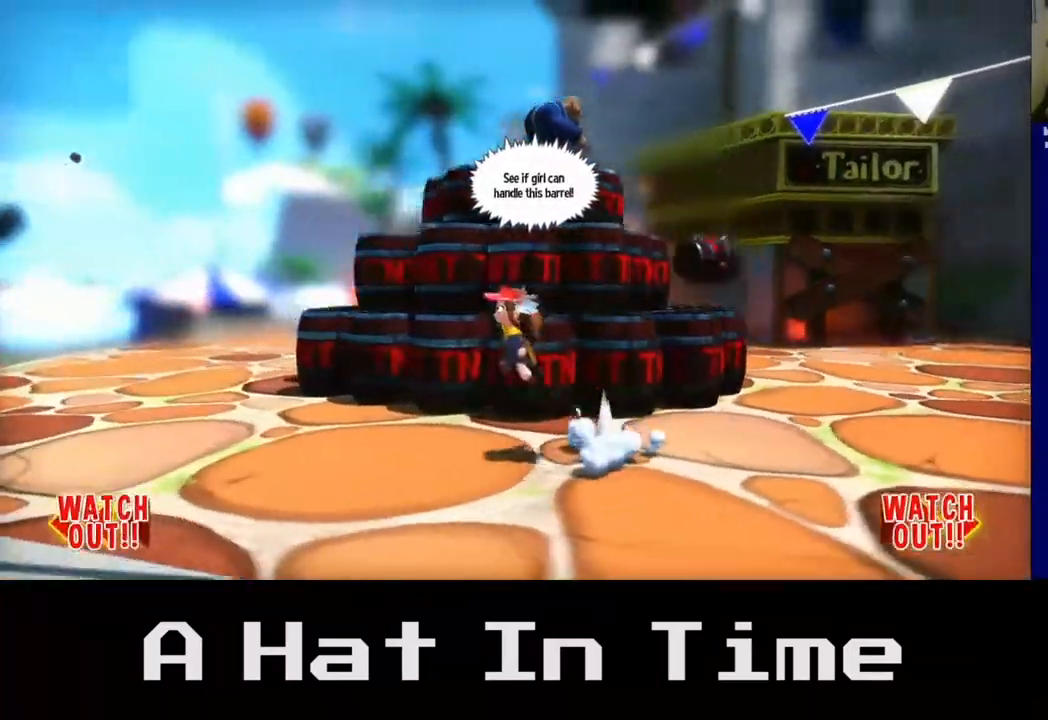
{"buttons": ["A"], "left_stick": "up-left", "right_stick": "center", "events": [[117, "A", "up"], [333, "A", "down"]]}
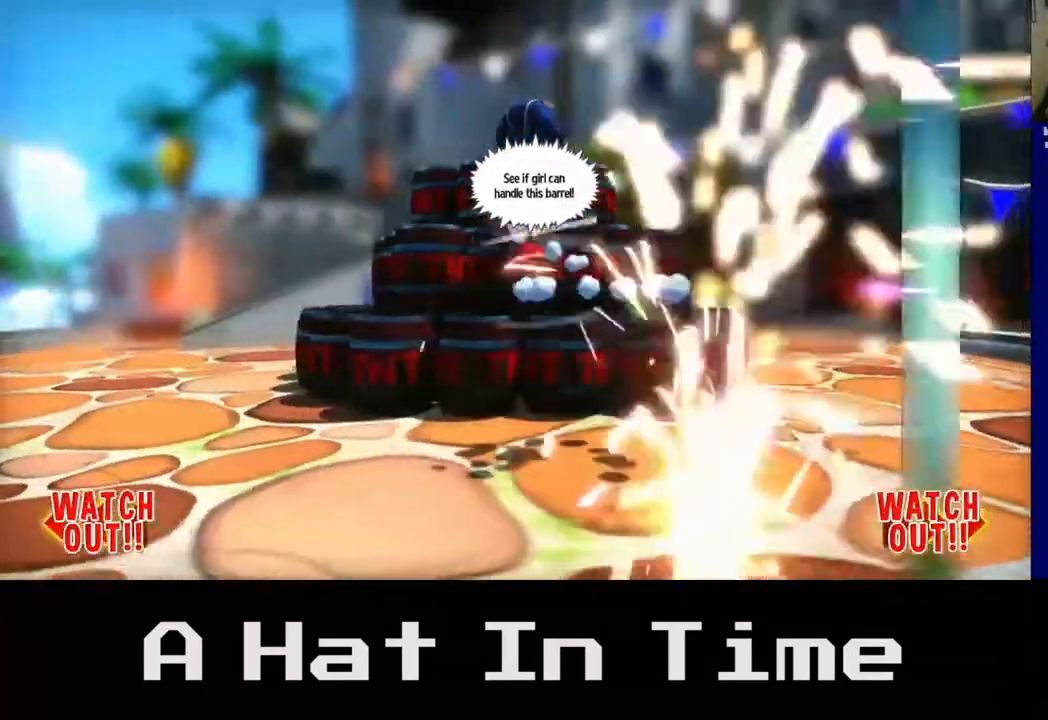
{"buttons": [], "left_stick": "right", "right_stick": "center", "events": [[17, "A", "up"], [300, "left_stick", "up-right"], [433, "left_stick", "right"]]}
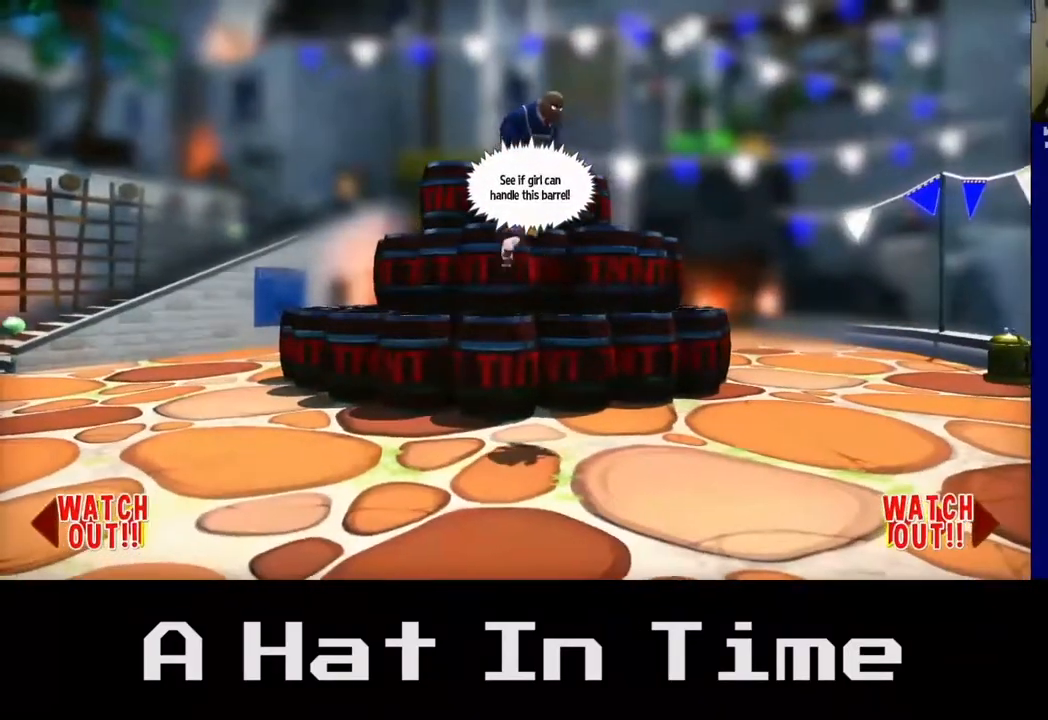
{"buttons": [], "left_stick": "right", "right_stick": "center", "events": []}
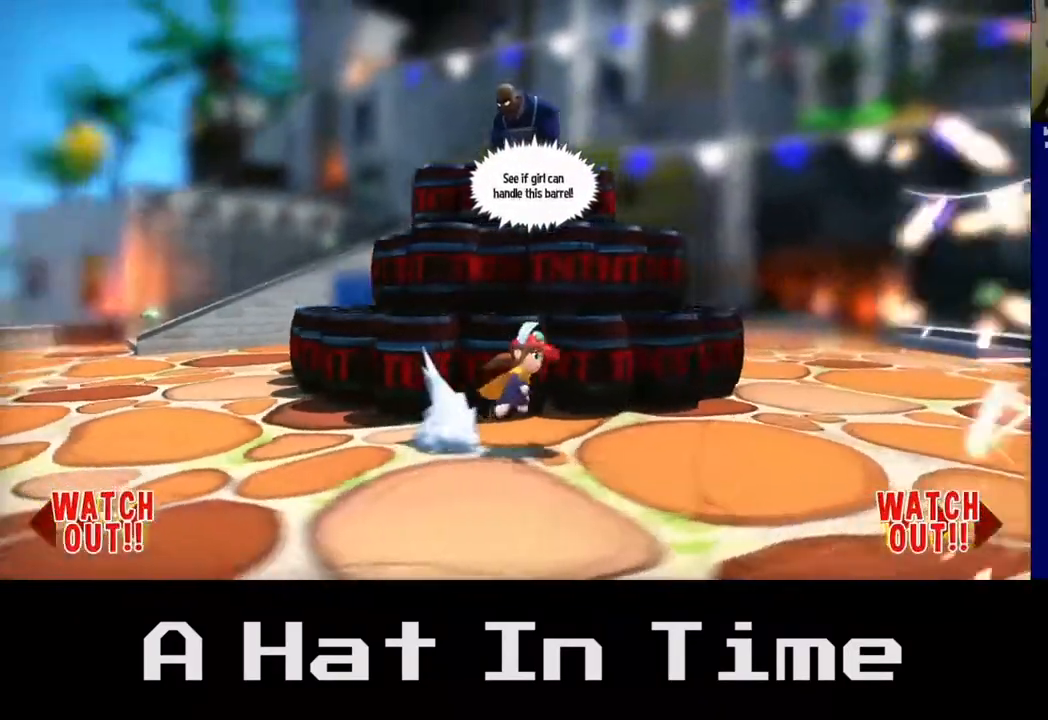
{"buttons": [], "left_stick": "right", "right_stick": "center", "events": []}
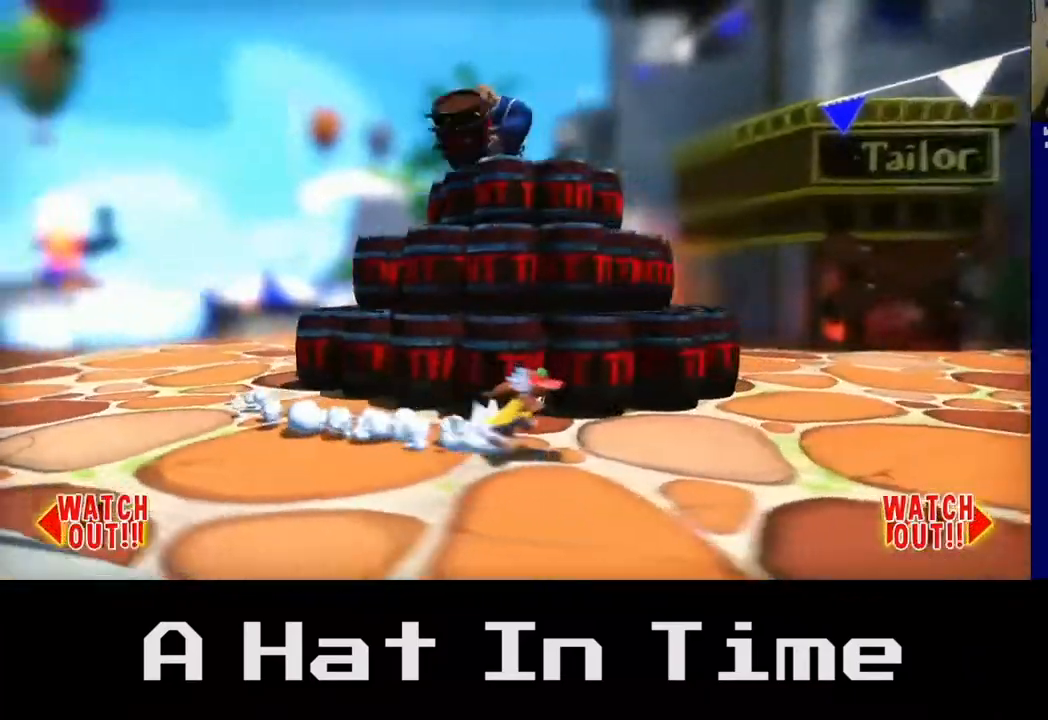
{"buttons": [], "left_stick": "right", "right_stick": "center", "events": []}
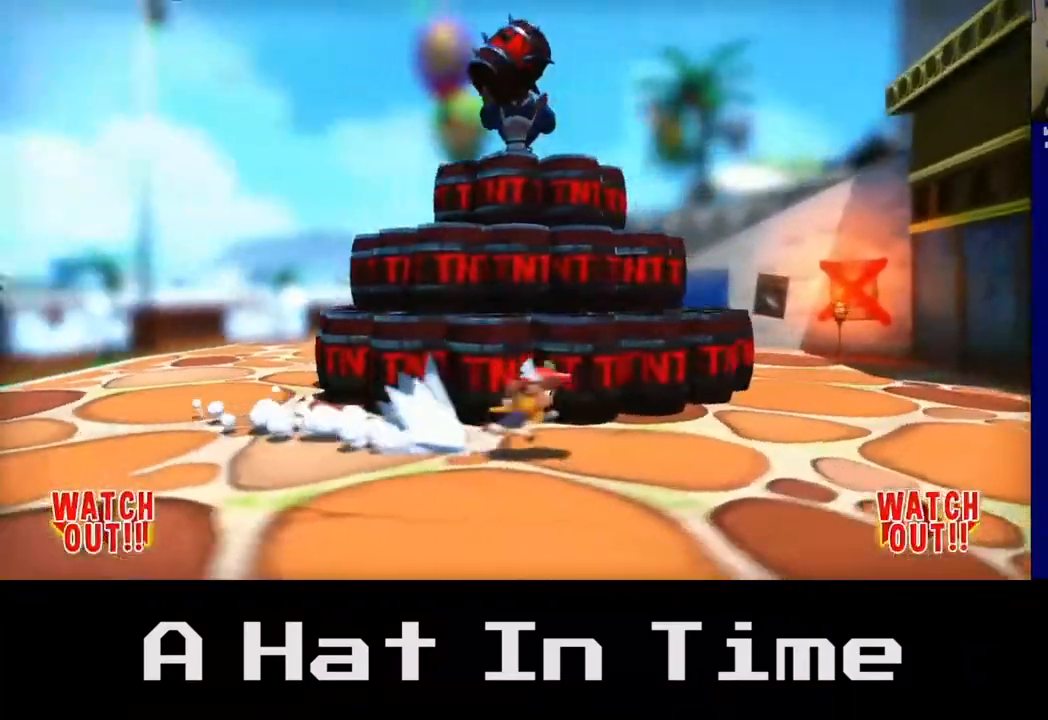
{"buttons": [], "left_stick": "right", "right_stick": "center", "events": []}
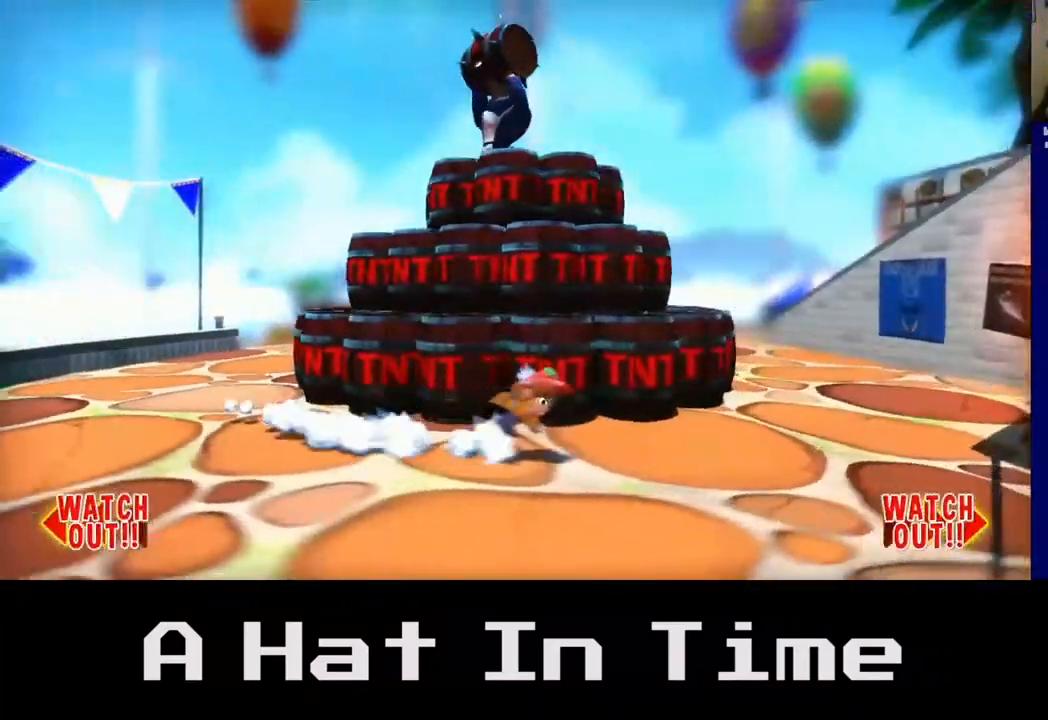
{"buttons": [], "left_stick": "right", "right_stick": "center", "events": []}
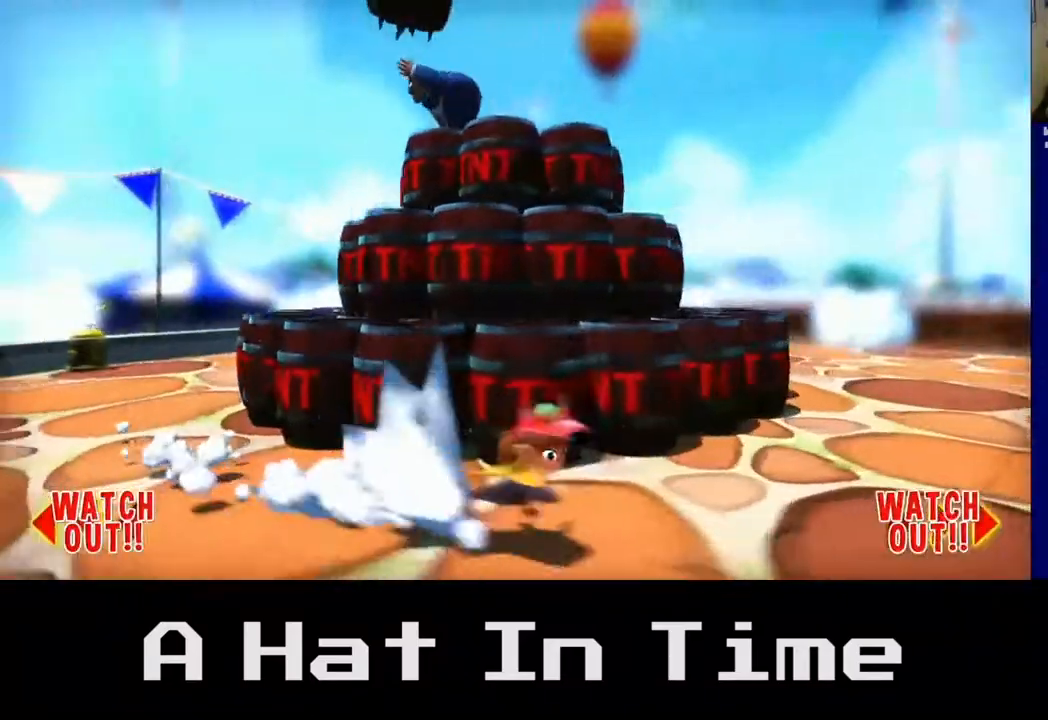
{"buttons": [], "left_stick": "right", "right_stick": "center", "events": []}
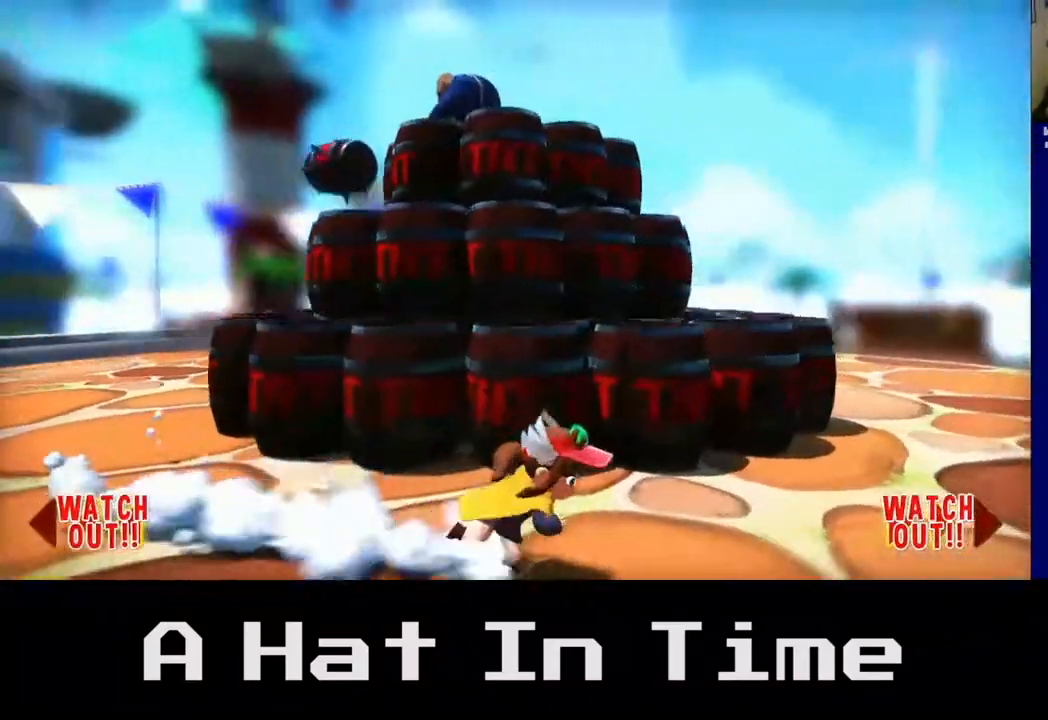
{"buttons": [], "left_stick": "right", "right_stick": "center", "events": []}
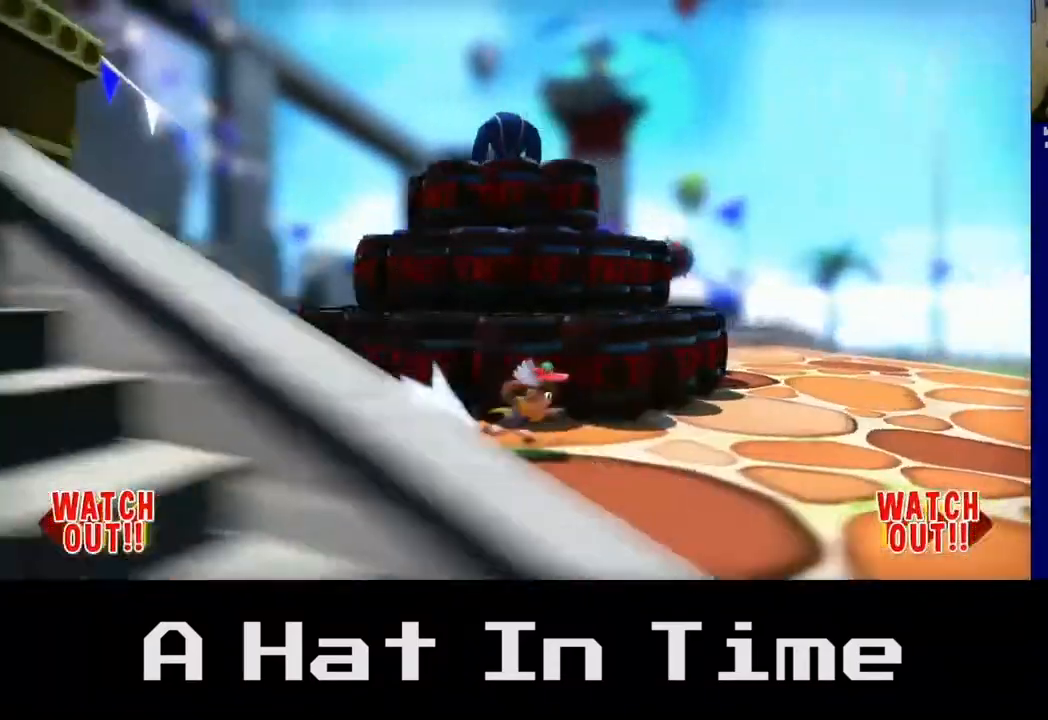
{"buttons": [], "left_stick": "right", "right_stick": "center", "events": []}
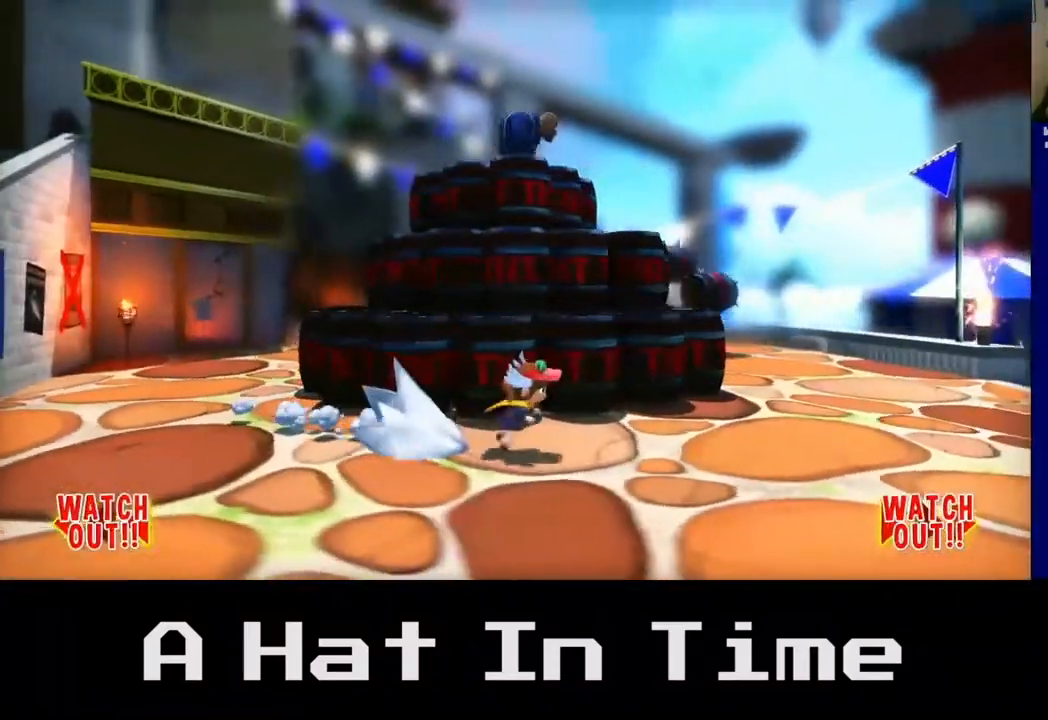
{"buttons": [], "left_stick": "right", "right_stick": "center", "events": []}
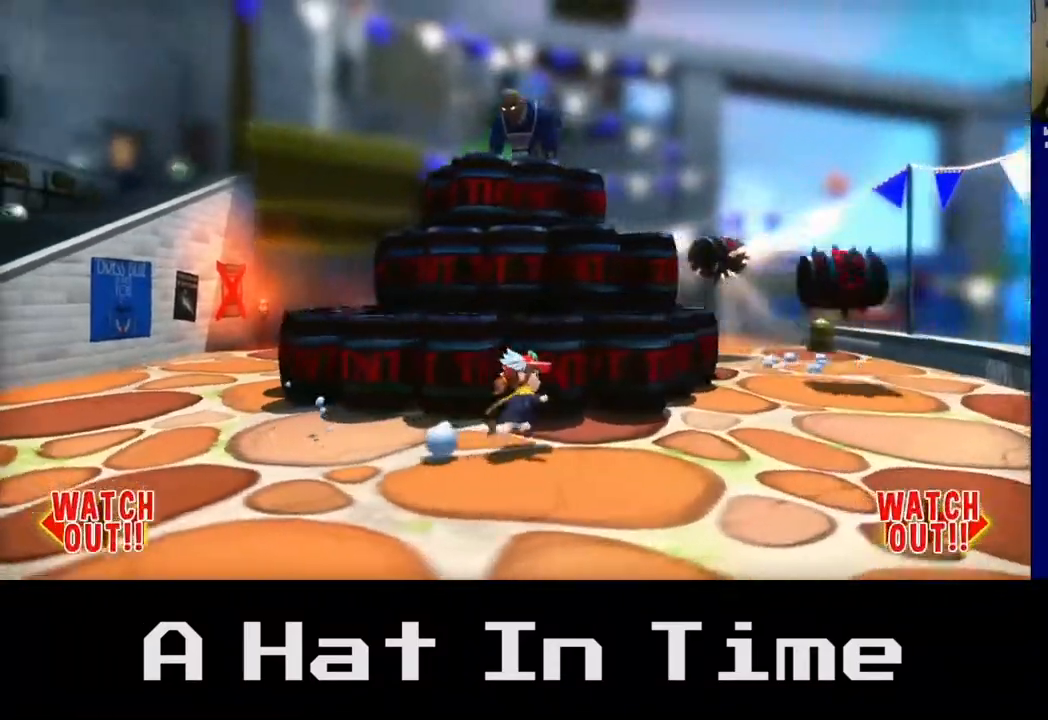
{"buttons": [], "left_stick": "left", "right_stick": "center", "events": [[17, "A", "down"], [183, "A", "up"], [233, "left_stick", "left"]]}
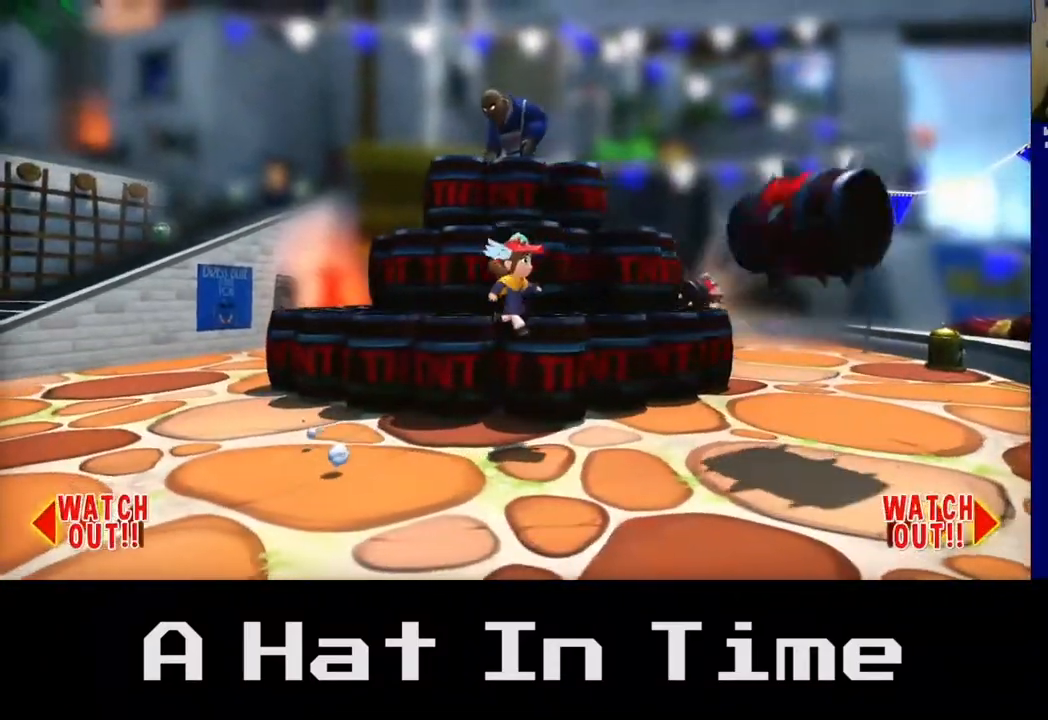
{"buttons": [], "left_stick": "right", "right_stick": "center", "events": [[17, "A", "down"], [283, "left_stick", "up"], [333, "left_stick", "right"], [450, "A", "up"]]}
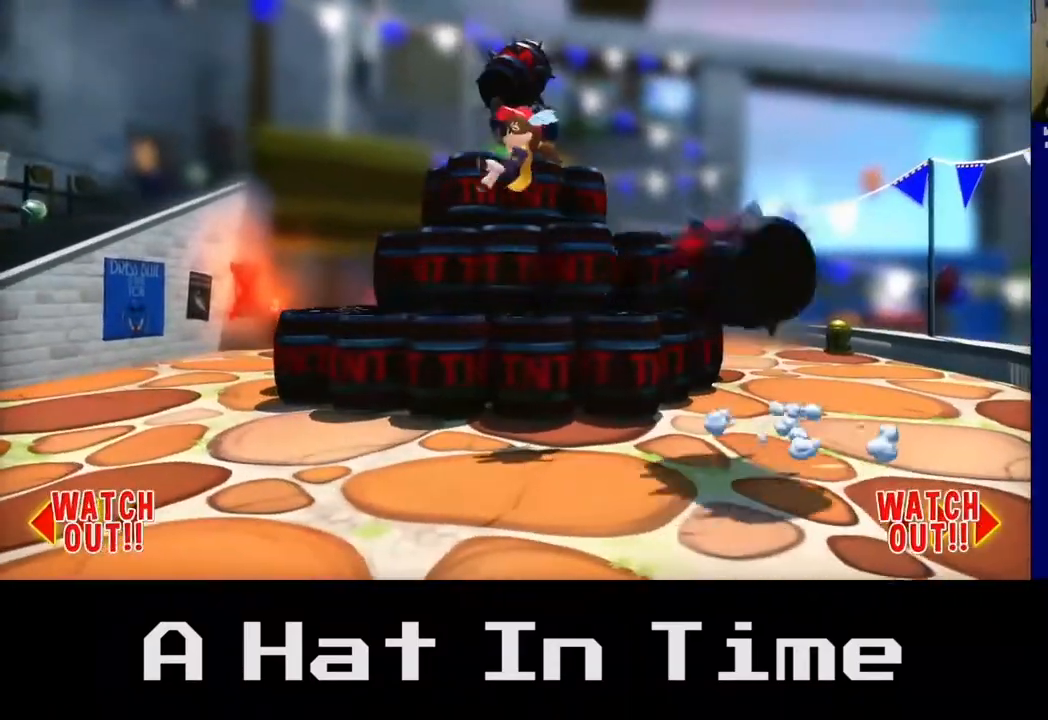
{"buttons": [], "left_stick": "right", "right_stick": "center", "events": [[83, "X", "down"], [250, "X", "up"]]}
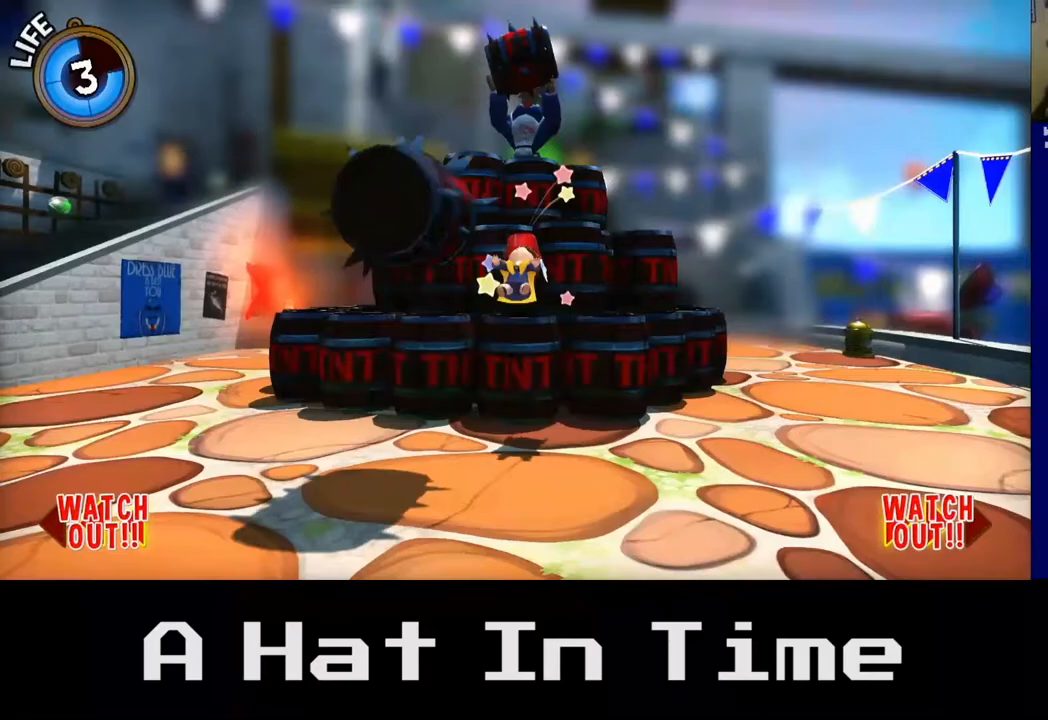
{"buttons": [], "left_stick": "center", "right_stick": "center", "events": [[433, "left_stick", "center"]]}
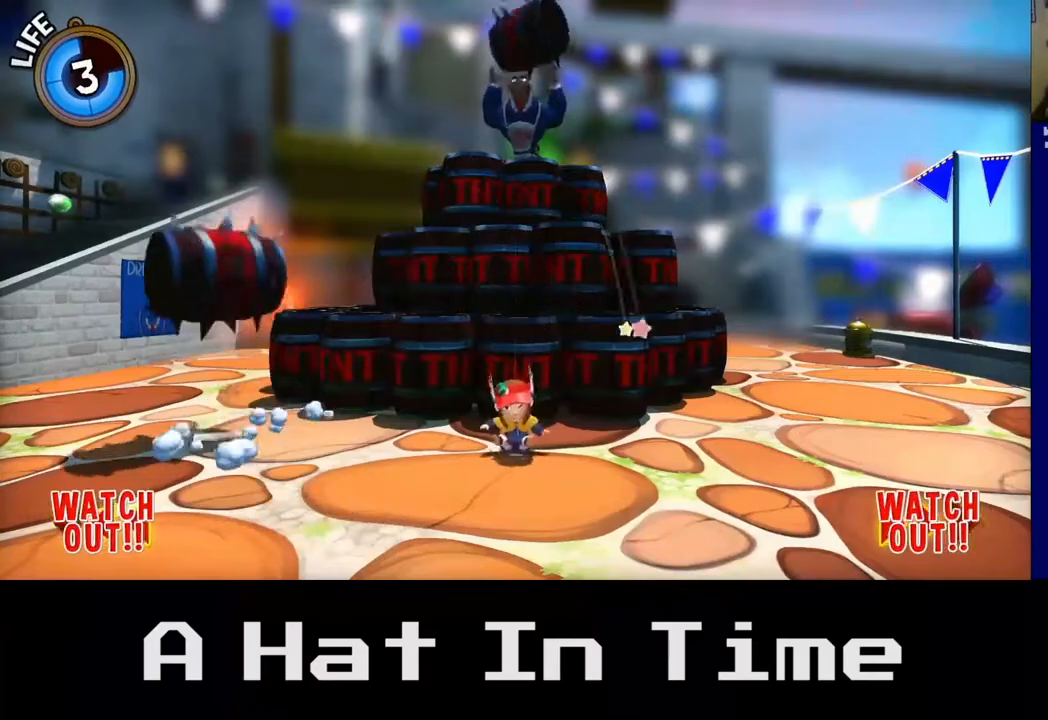
{"buttons": [], "left_stick": "right", "right_stick": "center", "events": [[83, "left_stick", "right"]]}
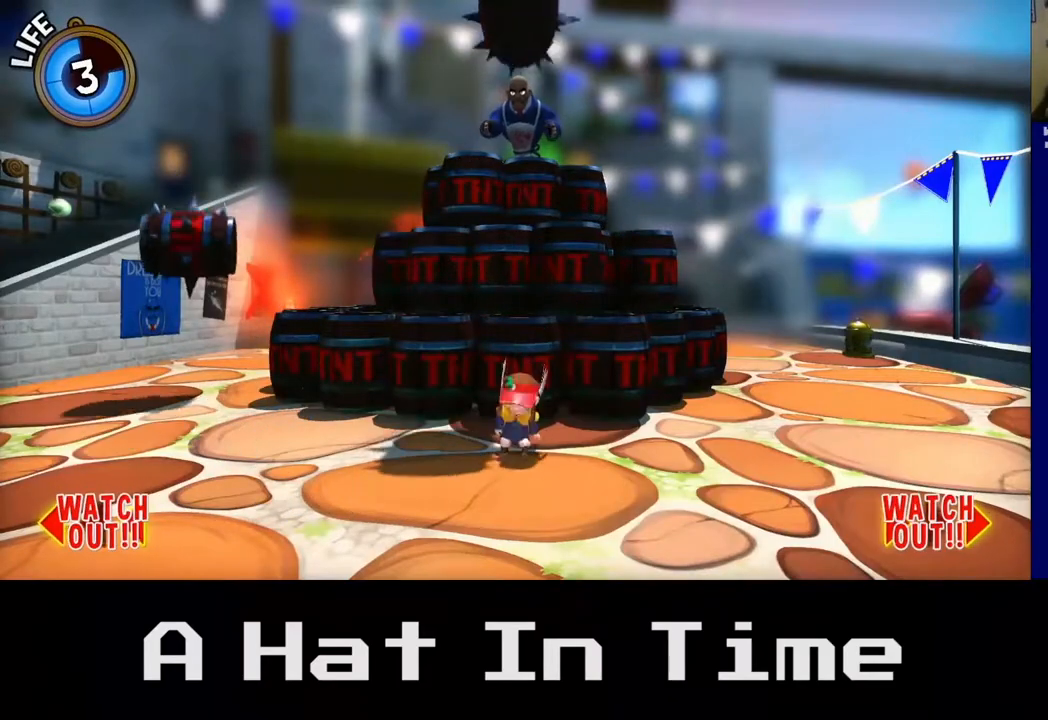
{"buttons": [], "left_stick": "right", "right_stick": "center", "events": []}
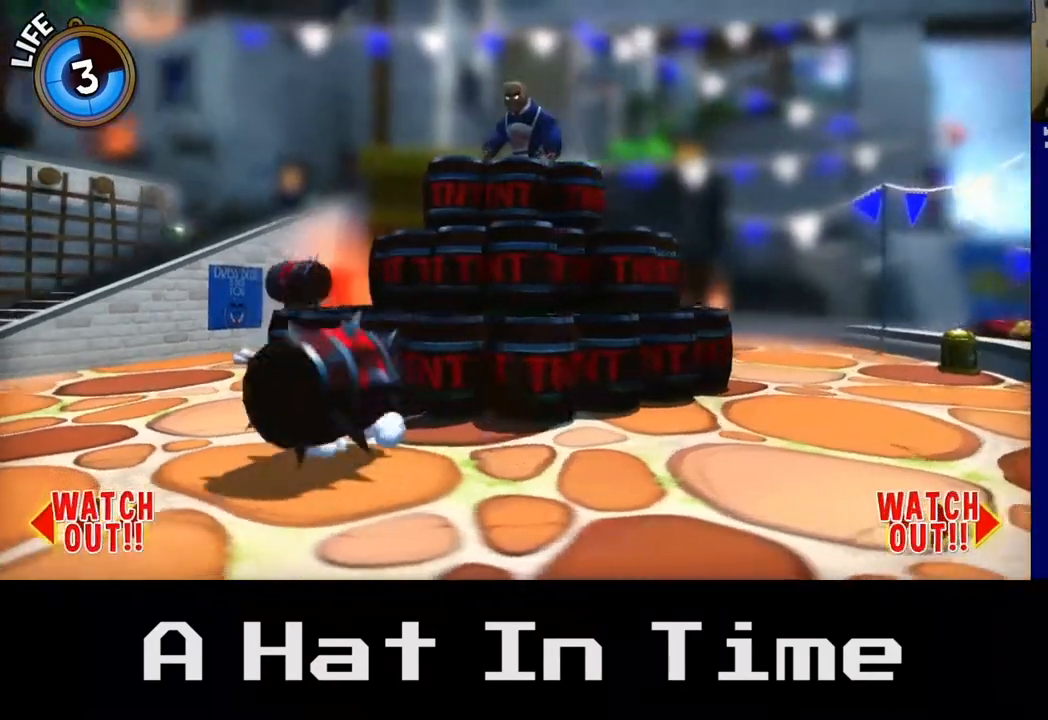
{"buttons": [], "left_stick": "left", "right_stick": "center", "events": [[117, "left_stick", "center"], [167, "left_stick", "left"]]}
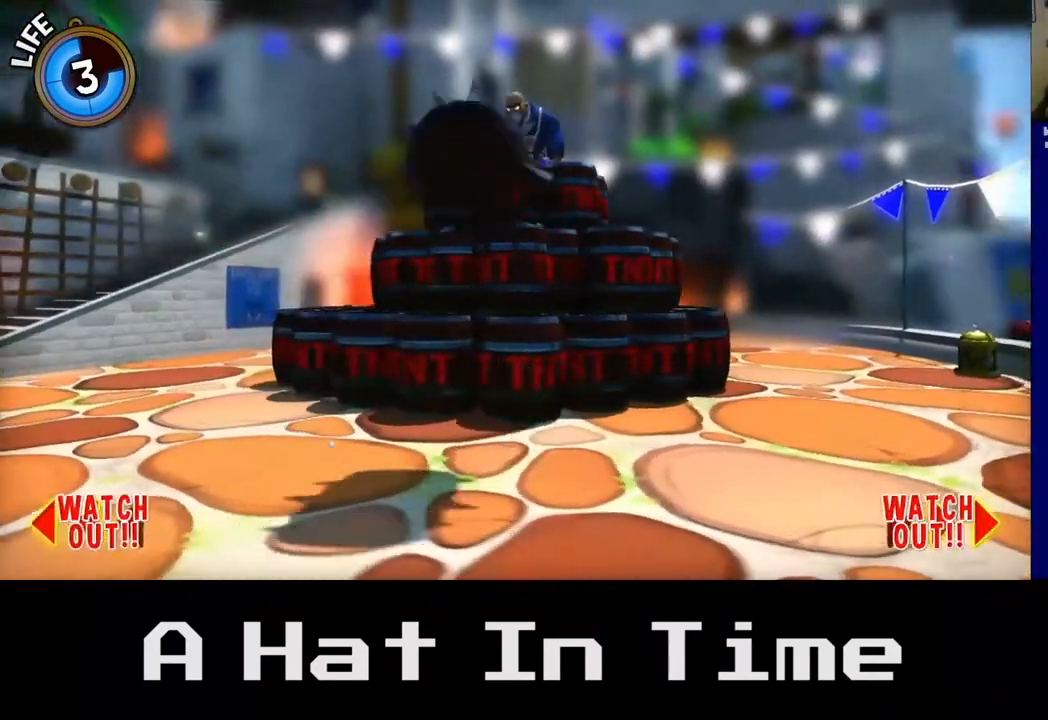
{"buttons": [], "left_stick": "left", "right_stick": "center", "events": []}
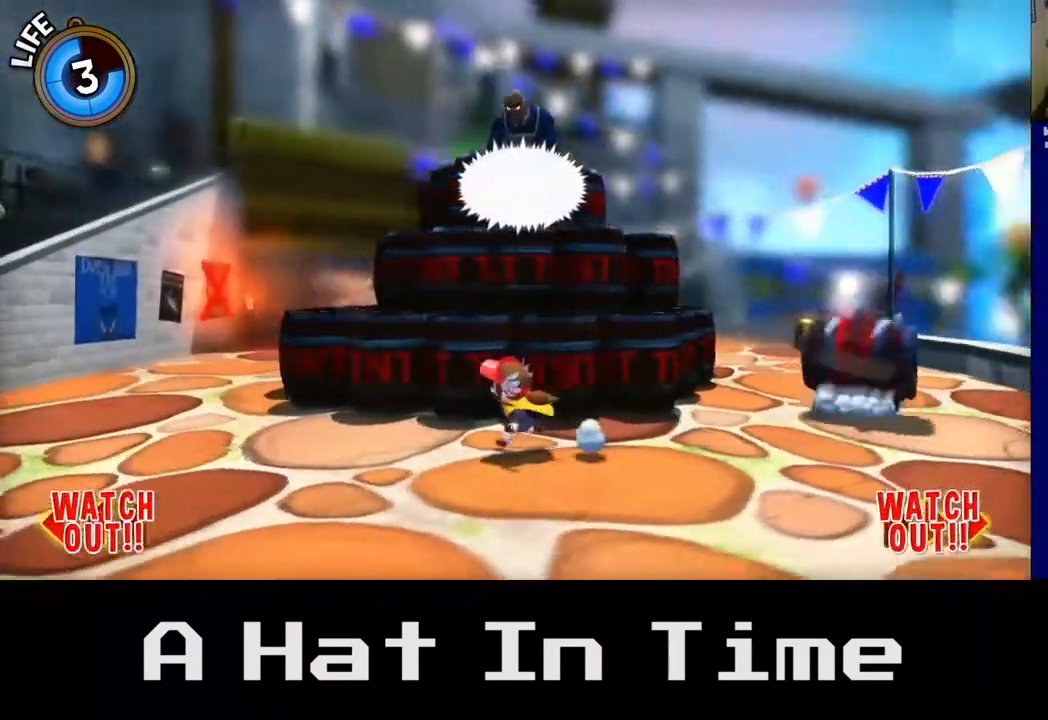
{"buttons": [], "left_stick": "left", "right_stick": "center", "events": []}